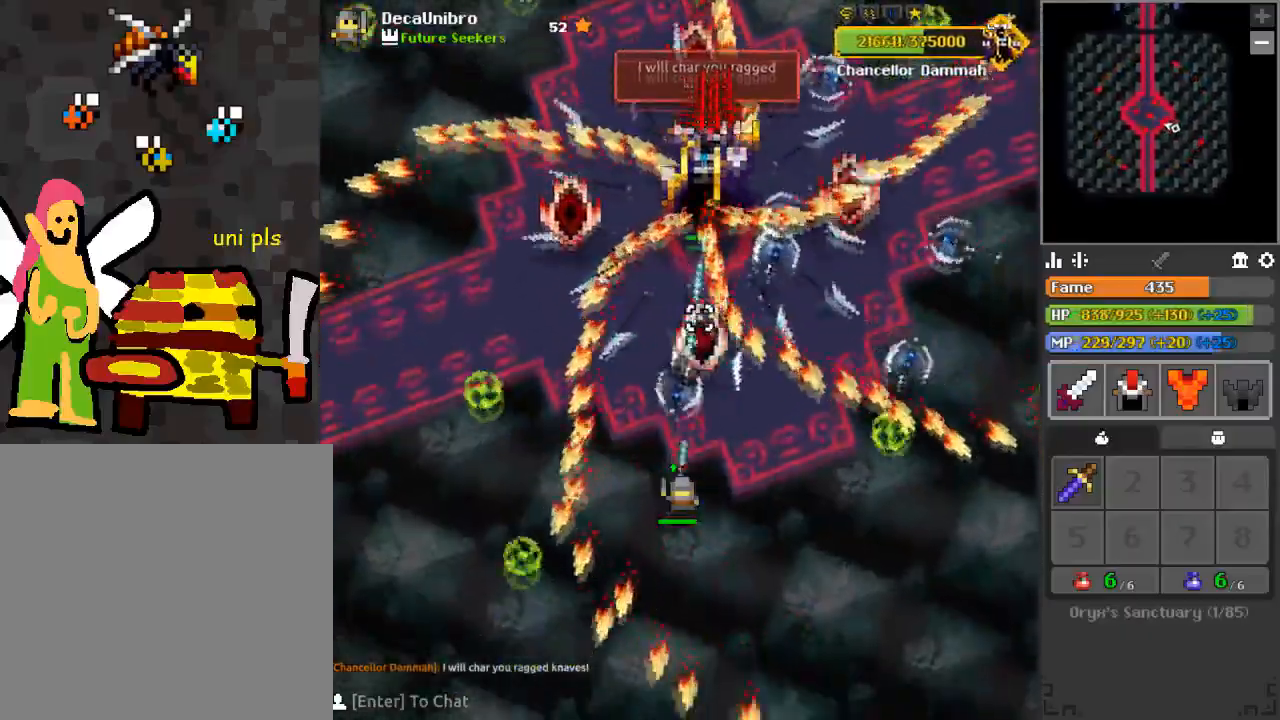
Gameplay with keyboard and mouse; each line is a JSON object with the keys and mouse buttons held at the frame after it. "events" lists presses ("down") and releases ("up") of "1", "2", "3", "4", "a", "c", "d", "e", "f", "q", "r", "s", "space", "w", "x", "z" and "mouse_left" between this image and that frame as [ms after this image, input, new state], when the widget could be followed in between. "mouse_left" = the "left" button of the "mouse" list. No other keys are recorded. Mouse movement is not recorded.
{"keys": ["a"], "mouse": ["left"], "events": [[67, "s", "down"], [200, "d", "down"], [200, "s", "up"], [233, "d", "up"], [484, "a", "down"]]}
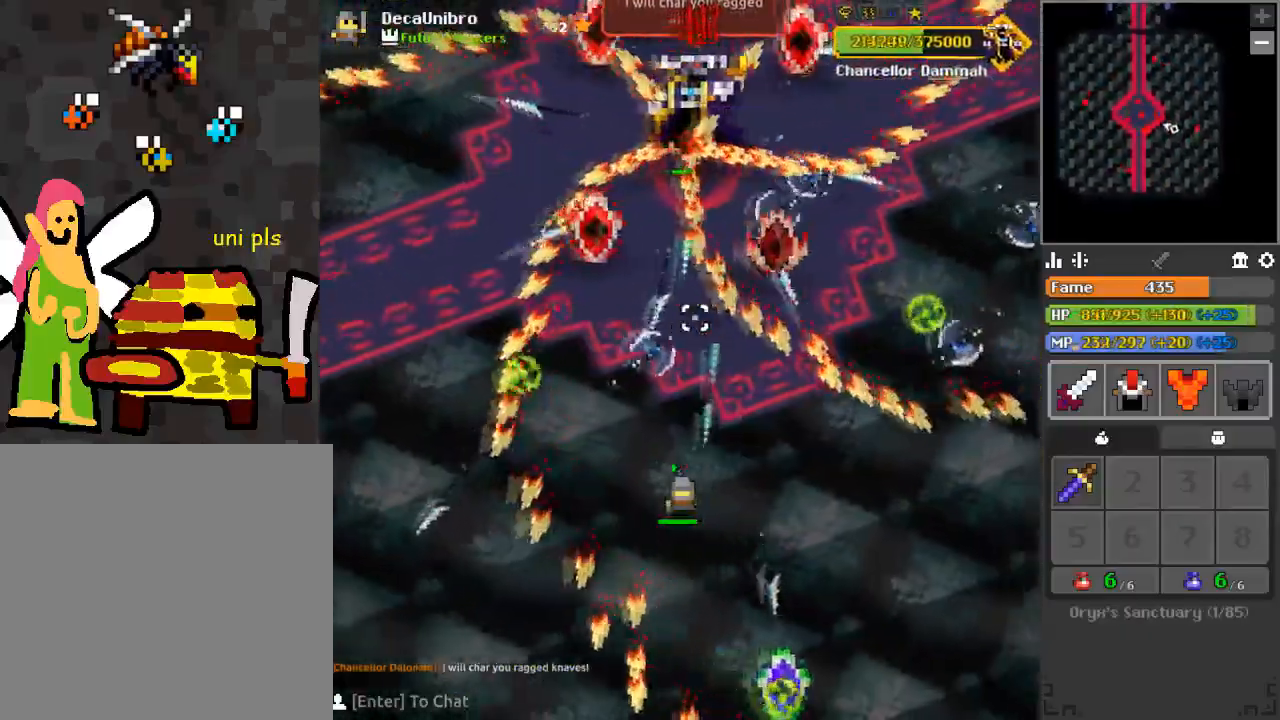
{"keys": ["w"], "mouse": ["left"], "events": [[67, "w", "down"], [167, "a", "up"], [217, "w", "up"], [401, "a", "down"], [401, "e", "down"], [451, "w", "down"], [501, "a", "up"], [501, "e", "up"]]}
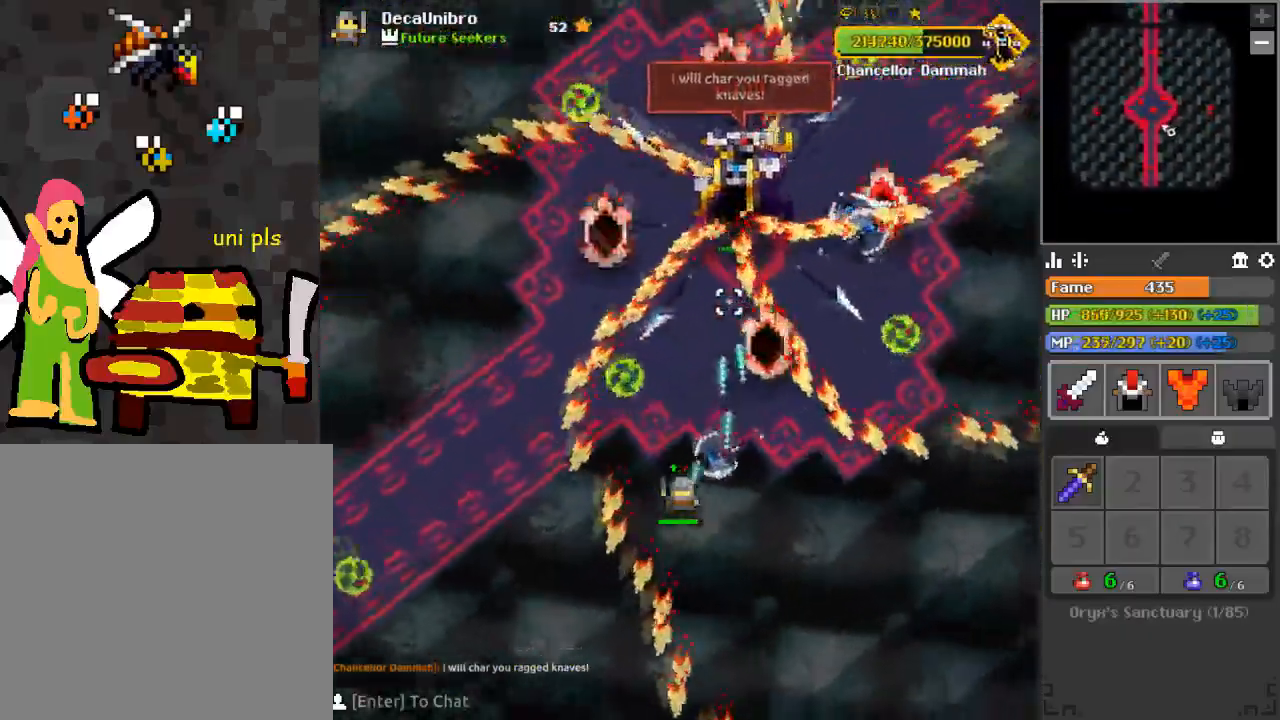
{"keys": [], "mouse": ["left"], "events": [[50, "w", "up"], [284, "s", "down"], [384, "s", "up"]]}
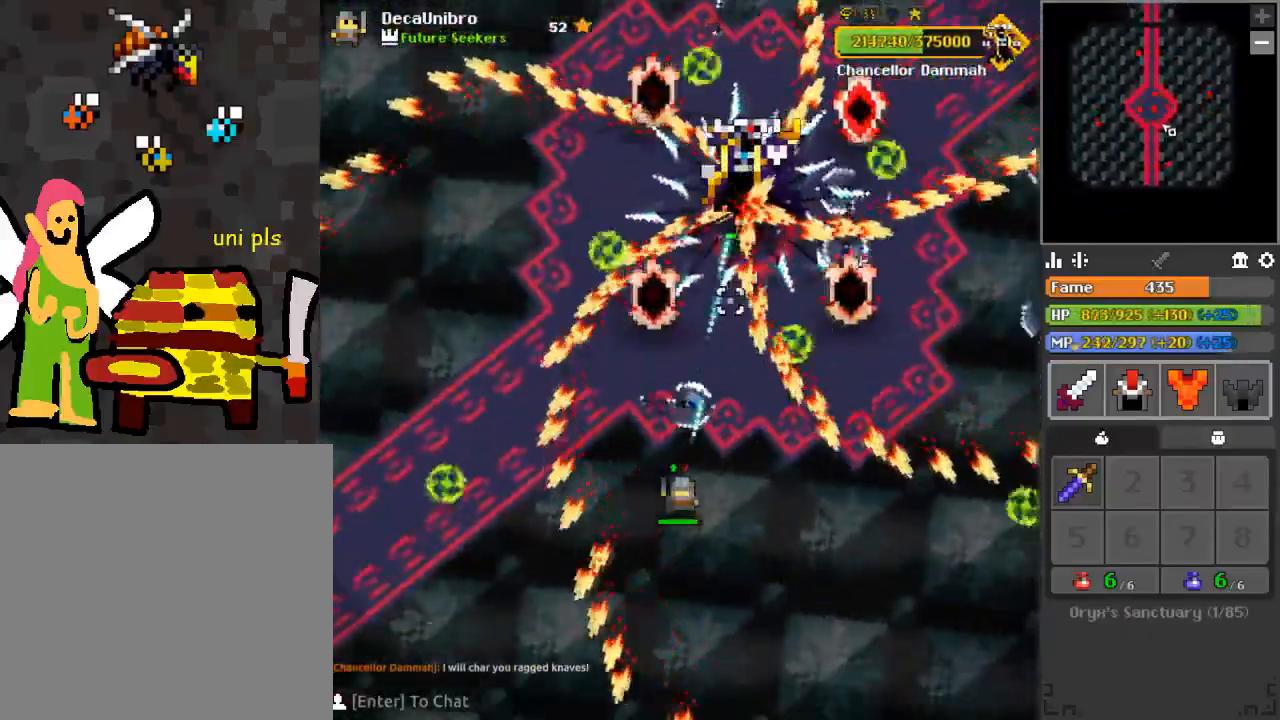
{"keys": ["a"], "mouse": ["left"], "events": [[17, "w", "down"], [67, "d", "down"], [167, "d", "up"], [167, "w", "up"], [401, "s", "down"], [451, "a", "down"], [501, "s", "up"]]}
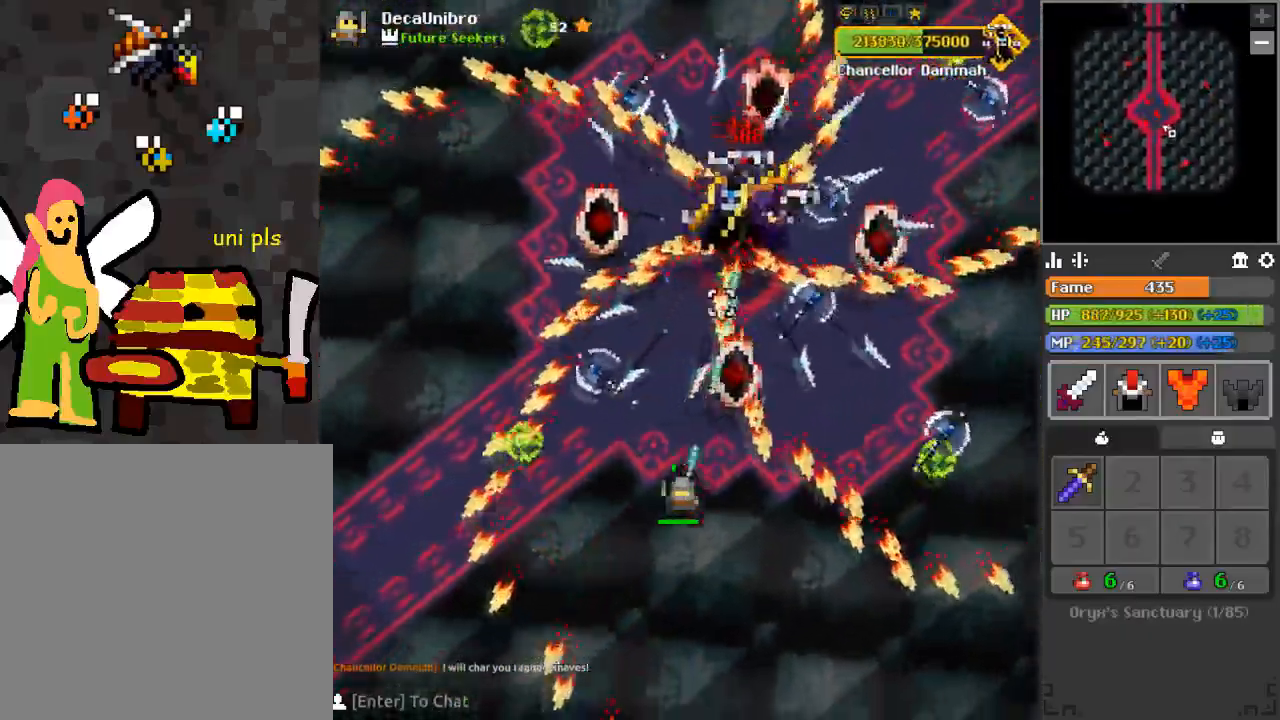
{"keys": [], "mouse": ["left"], "events": [[33, "a", "up"], [183, "s", "down"], [233, "a", "down"], [284, "s", "up"], [317, "a", "up"], [367, "a", "down"], [417, "a", "up"]]}
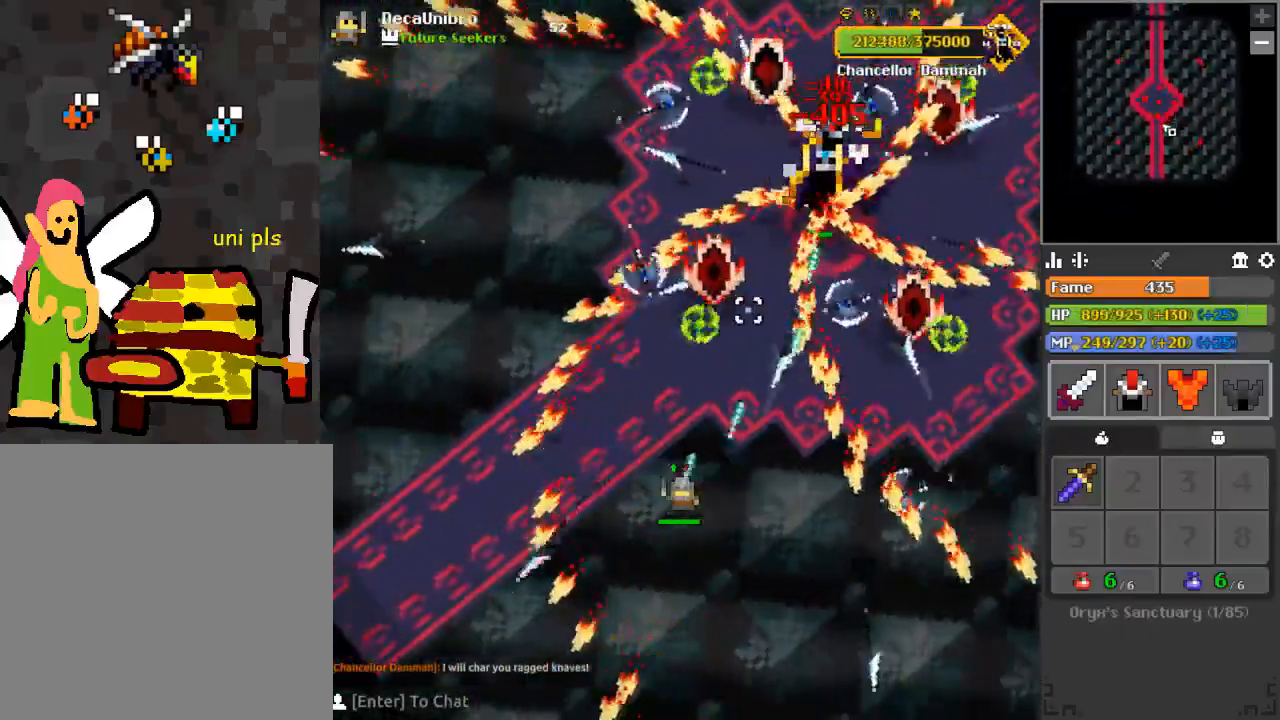
{"keys": [], "mouse": ["left"], "events": [[67, "e", "down"], [100, "w", "down"], [151, "a", "down"], [301, "a", "up"], [301, "e", "up"], [334, "w", "up"]]}
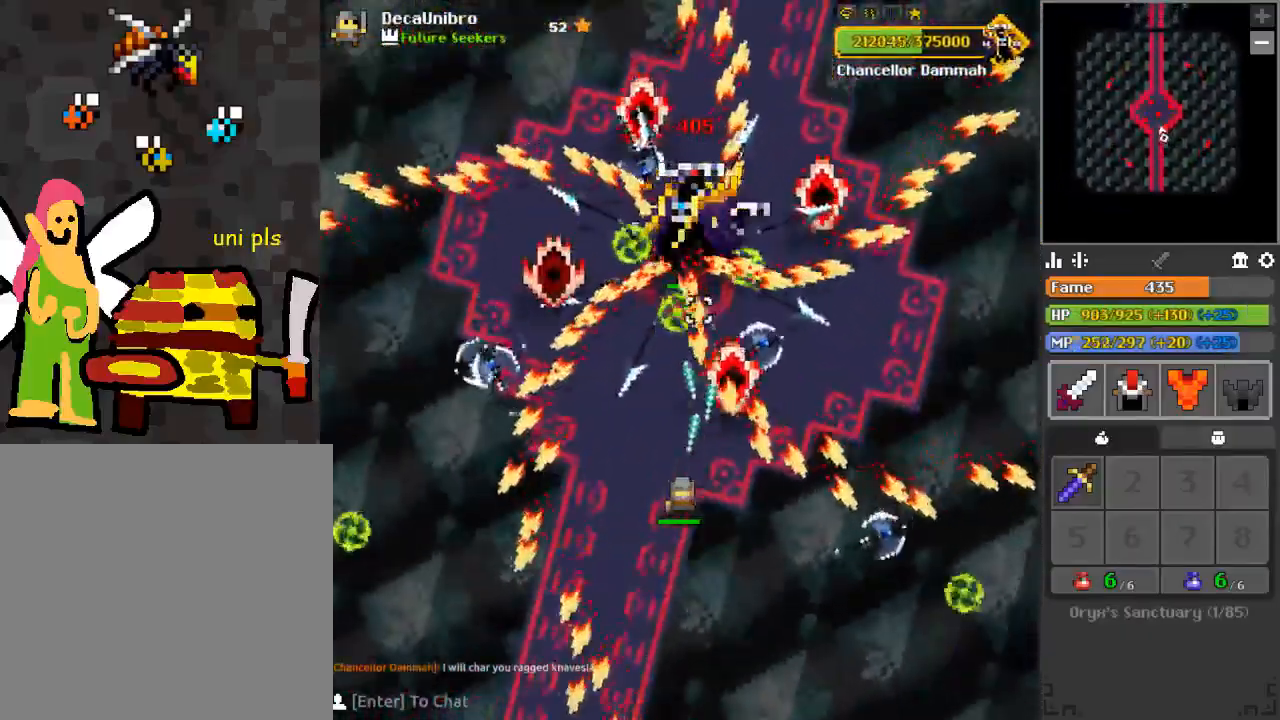
{"keys": ["s"], "mouse": ["left"], "events": [[33, "w", "down"], [83, "a", "down"], [167, "a", "up"], [167, "w", "up"], [450, "s", "down"]]}
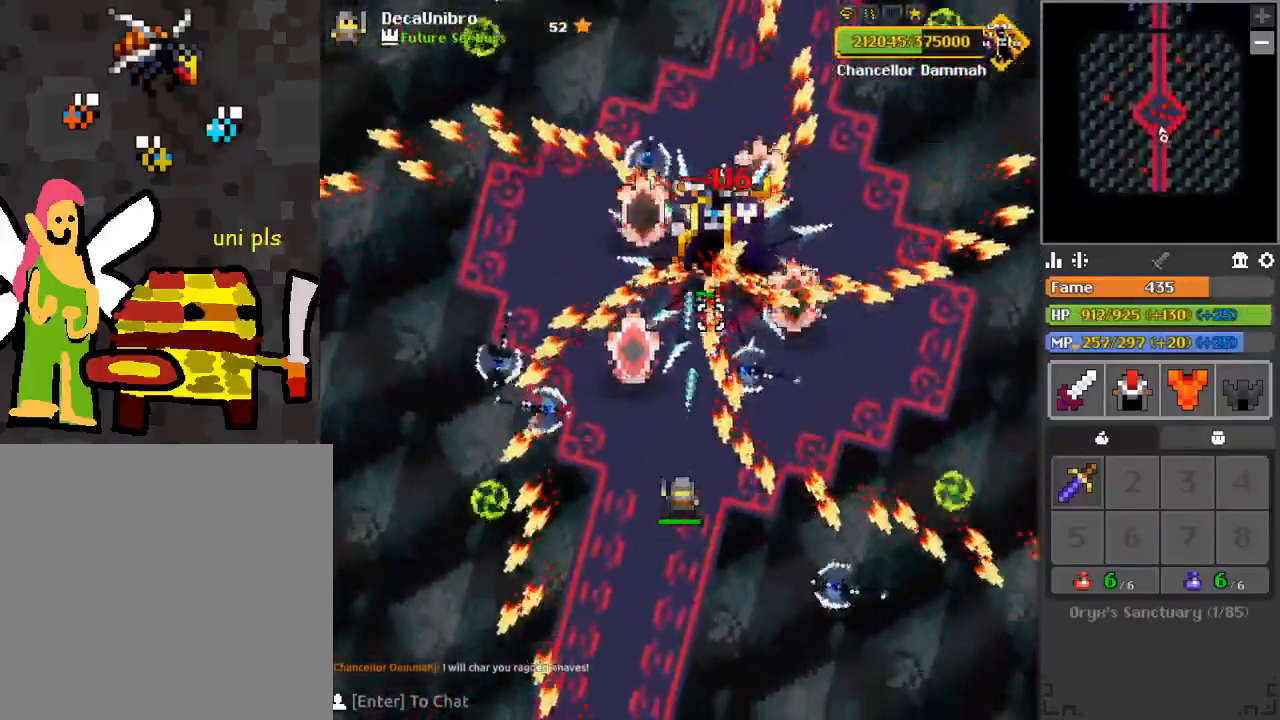
{"keys": [], "mouse": ["left"], "events": [[50, "s", "up"], [167, "s", "down"], [234, "s", "up"], [334, "a", "down"], [334, "s", "down"], [434, "a", "up"], [484, "s", "up"]]}
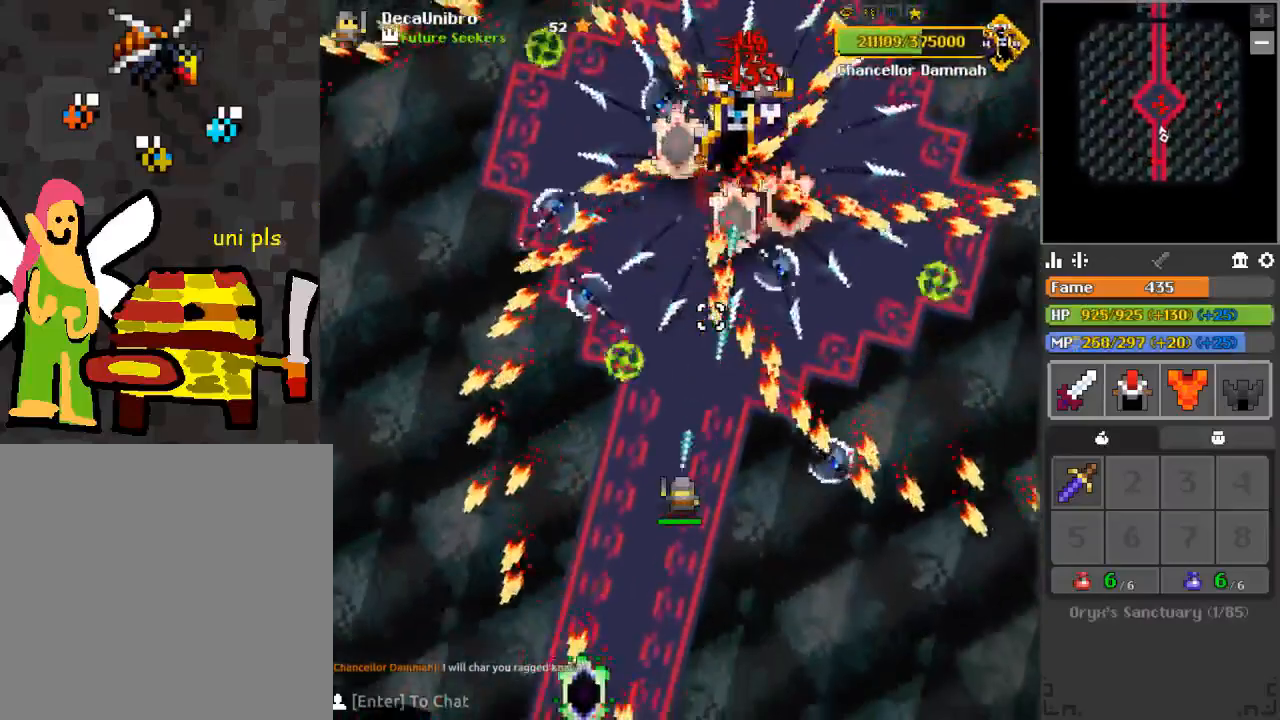
{"keys": ["a", "w"], "mouse": ["left"], "events": [[117, "a", "down"], [117, "e", "down"], [167, "s", "down"], [217, "a", "up"], [217, "e", "up"], [217, "s", "up"], [500, "a", "down"], [500, "w", "down"]]}
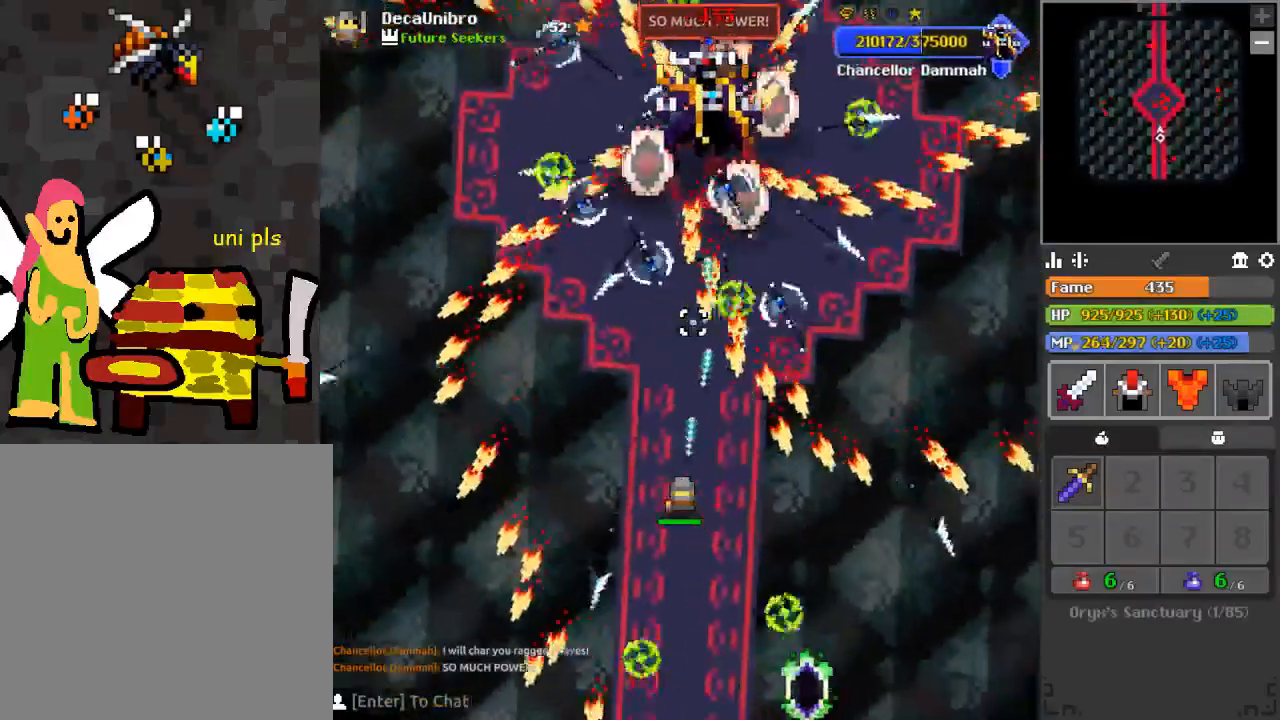
{"keys": [], "mouse": [], "events": [[50, "mouse_left", "up"], [84, "w", "up"], [234, "e", "down"], [234, "w", "down"], [284, "e", "up"], [384, "w", "up"], [417, "a", "up"]]}
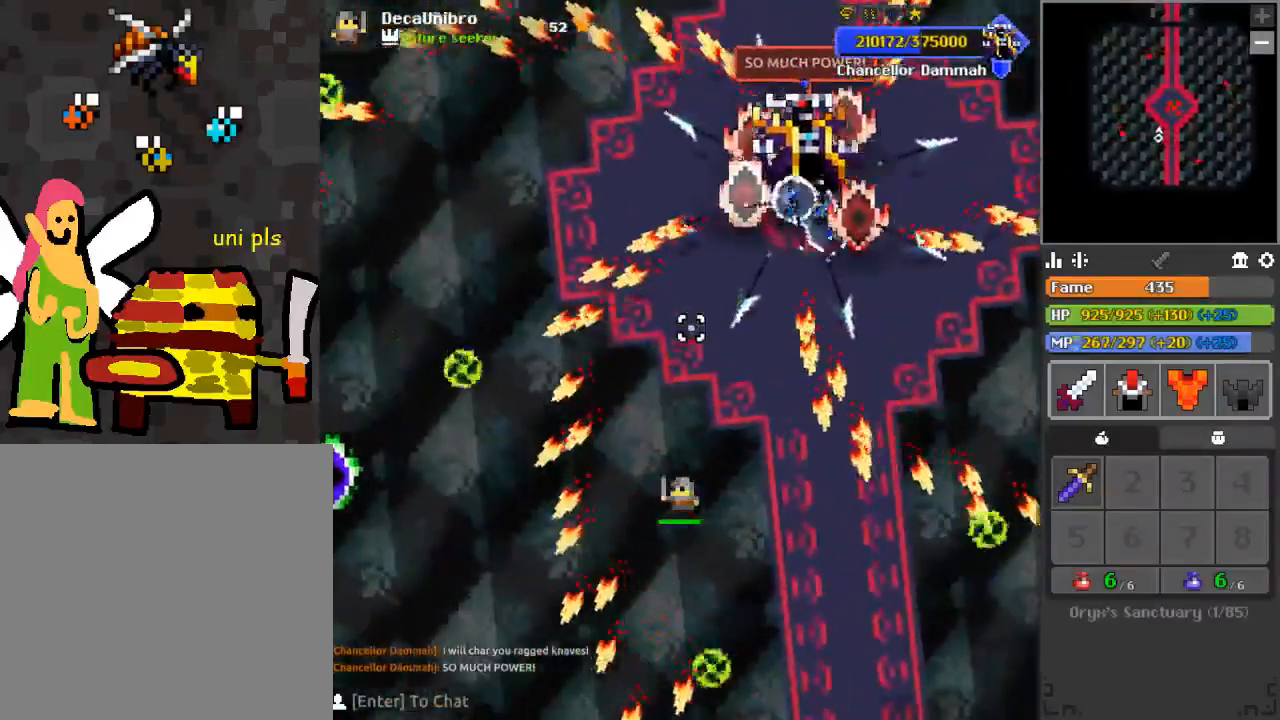
{"keys": [], "mouse": ["left"], "events": [[84, "mouse_left", "down"], [217, "d", "down"], [217, "s", "down"], [267, "q", "down"], [317, "q", "up"], [367, "s", "up"], [401, "d", "up"]]}
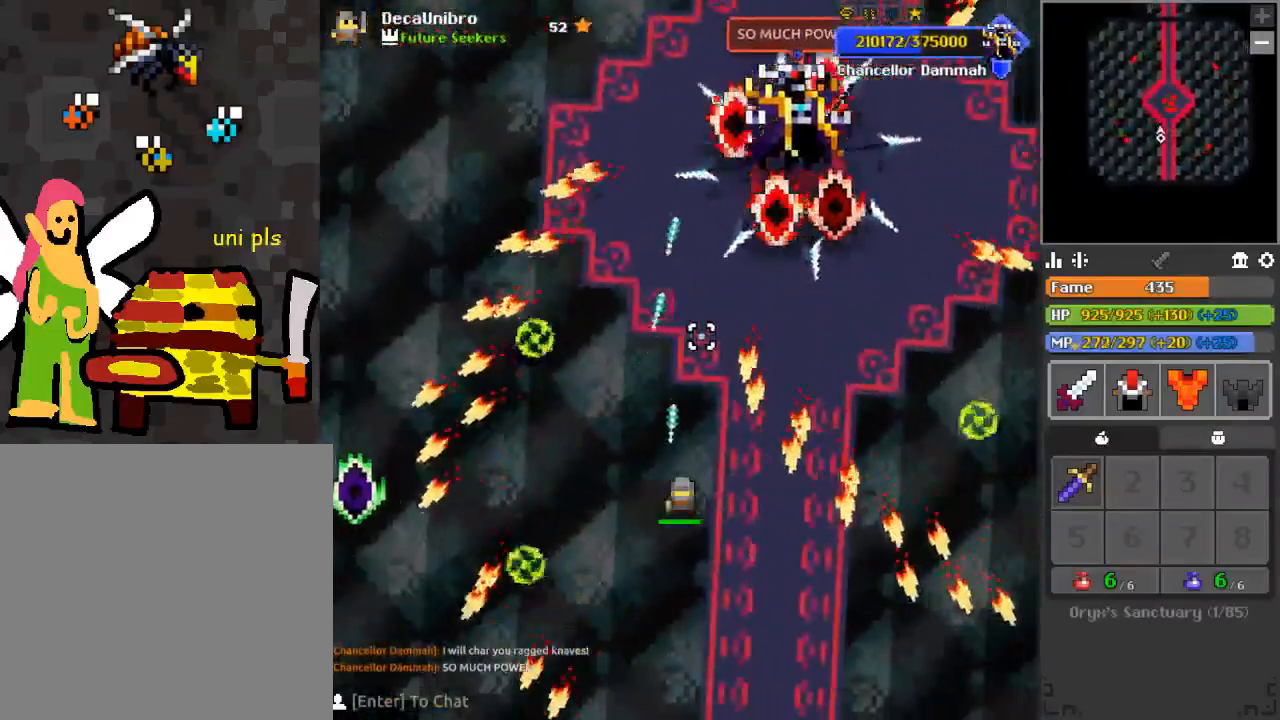
{"keys": ["a"], "mouse": ["left"], "events": [[167, "a", "down"], [233, "e", "down"], [267, "e", "up"], [317, "a", "up"], [450, "a", "down"]]}
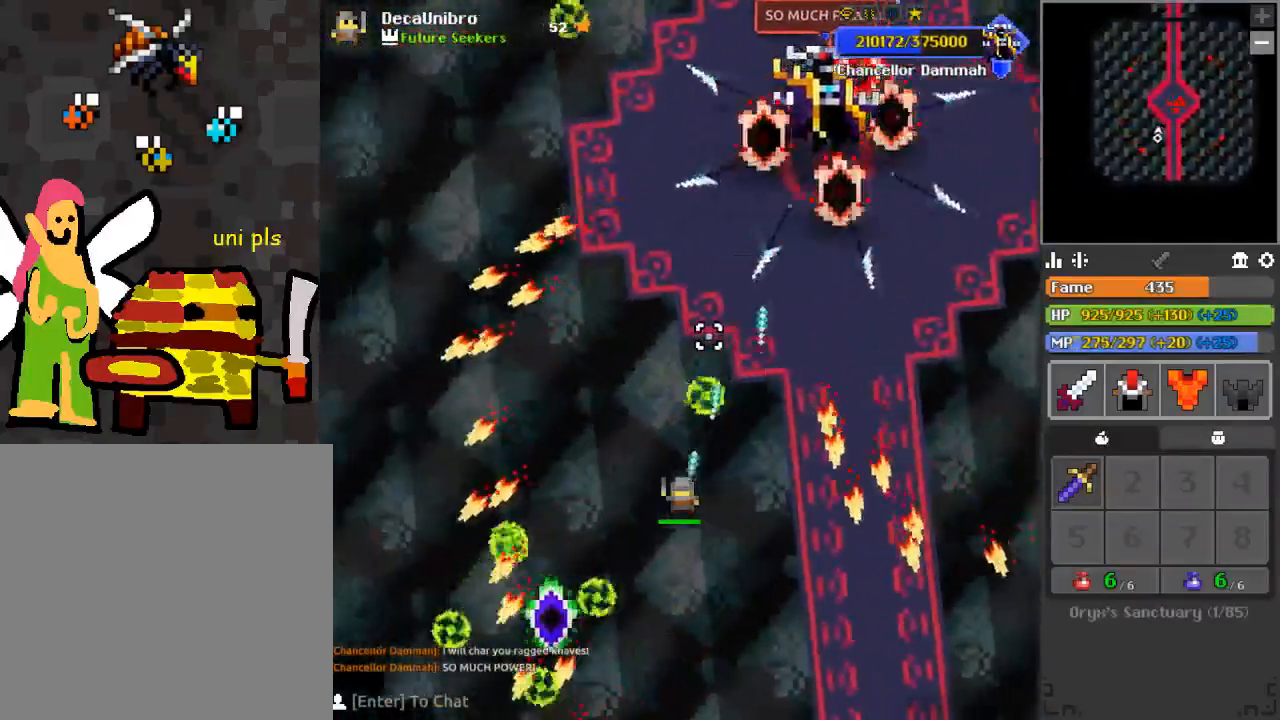
{"keys": ["d", "w"], "mouse": ["left"], "events": [[84, "w", "down"], [334, "a", "up"], [367, "d", "down"]]}
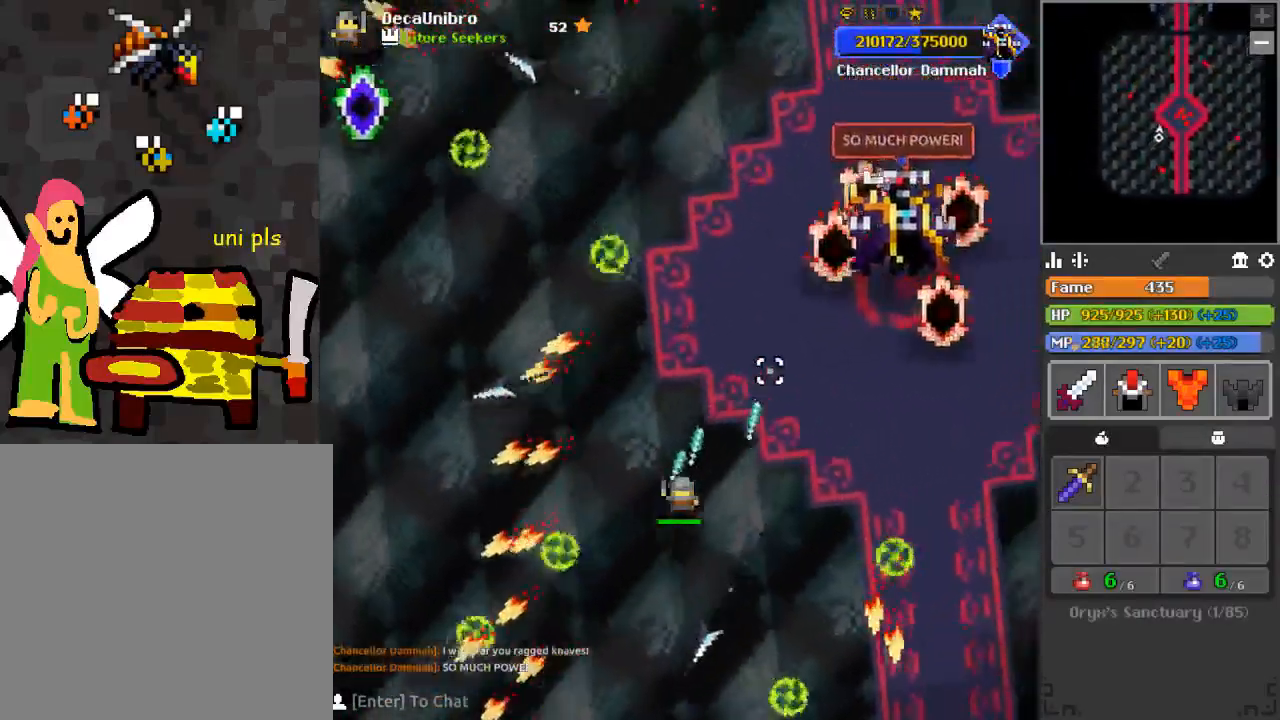
{"keys": [], "mouse": ["left"], "events": [[66, "w", "up"], [300, "q", "down"], [350, "q", "up"], [400, "d", "up"]]}
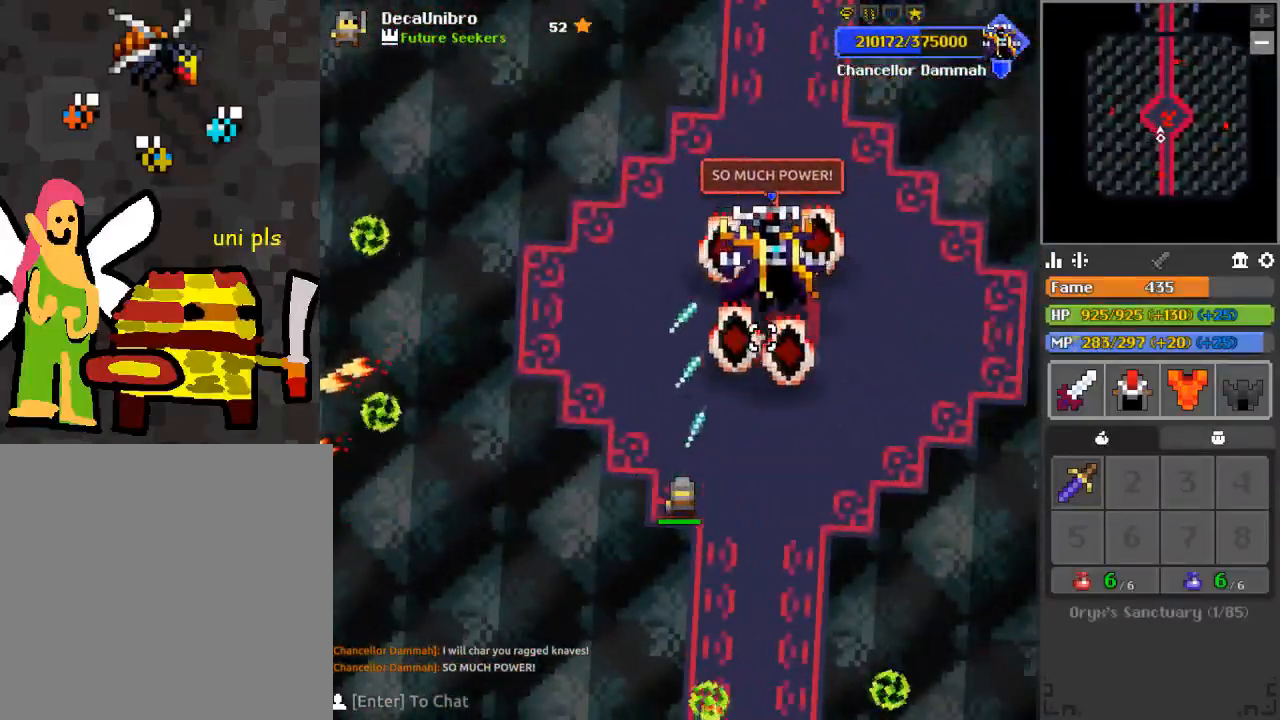
{"keys": ["d", "q"], "mouse": ["left"], "events": [[134, "d", "down"], [267, "q", "down"]]}
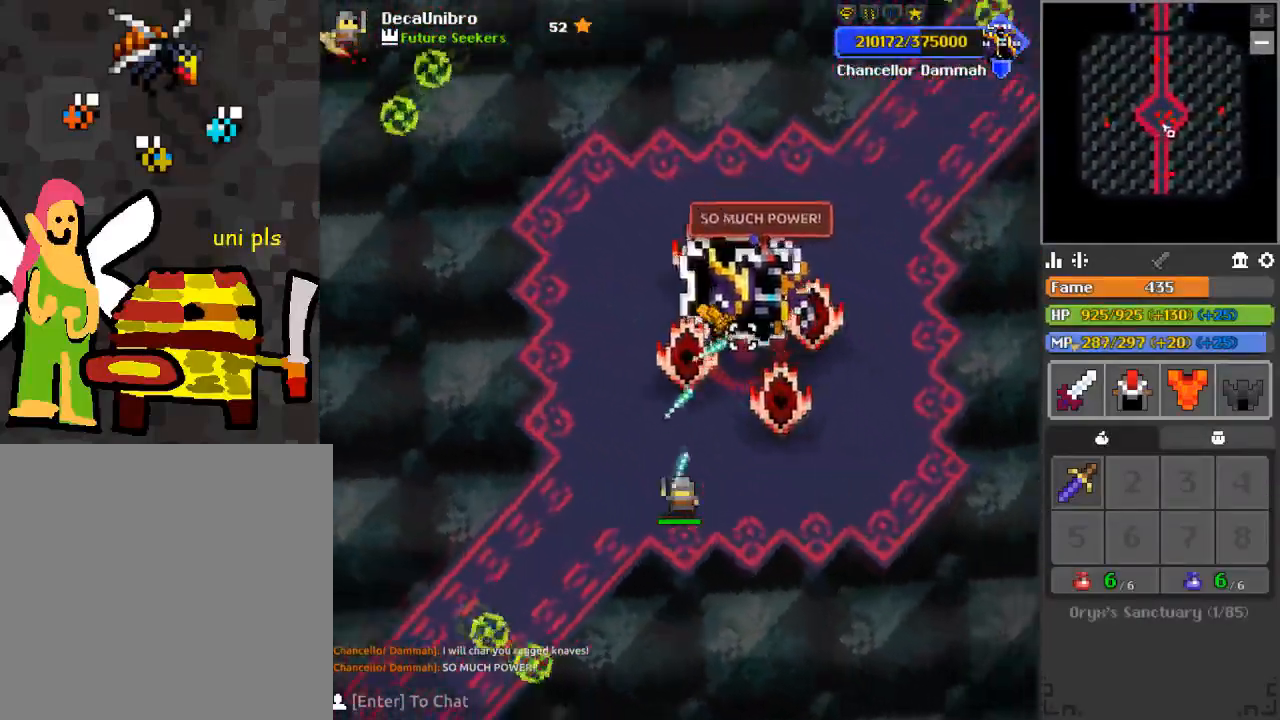
{"keys": ["d", "s"], "mouse": ["left"], "events": [[133, "s", "down"], [250, "q", "up"], [283, "d", "up"], [417, "d", "down"]]}
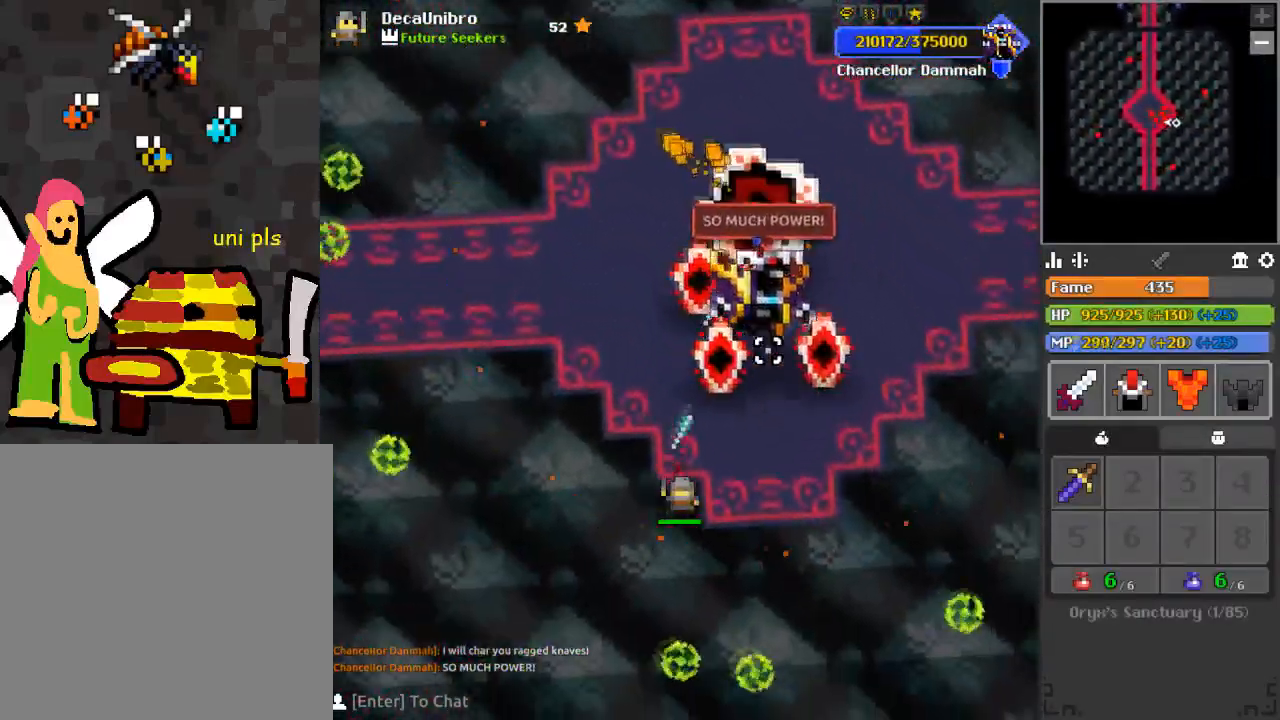
{"keys": ["d", "q"], "mouse": ["left"], "events": [[117, "s", "up"], [434, "q", "down"]]}
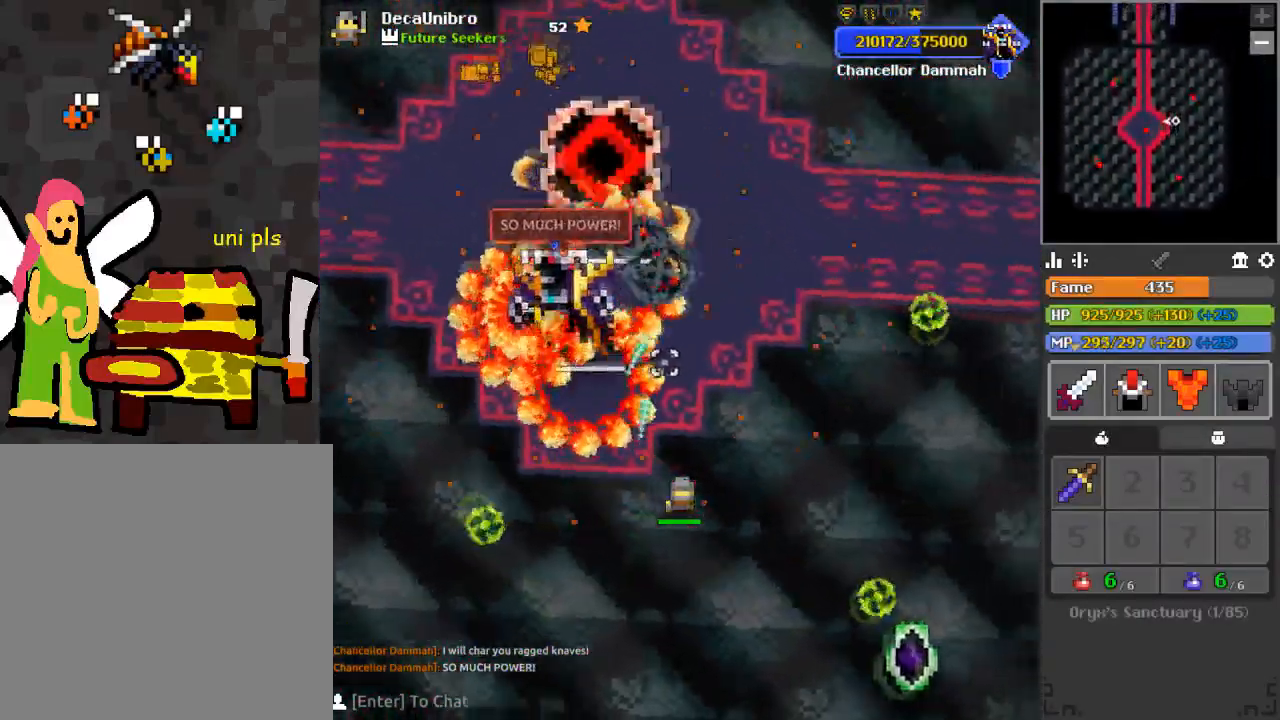
{"keys": ["d", "s"], "mouse": ["left"], "events": [[283, "d", "up"], [283, "q", "up"], [317, "s", "down"], [400, "d", "down"]]}
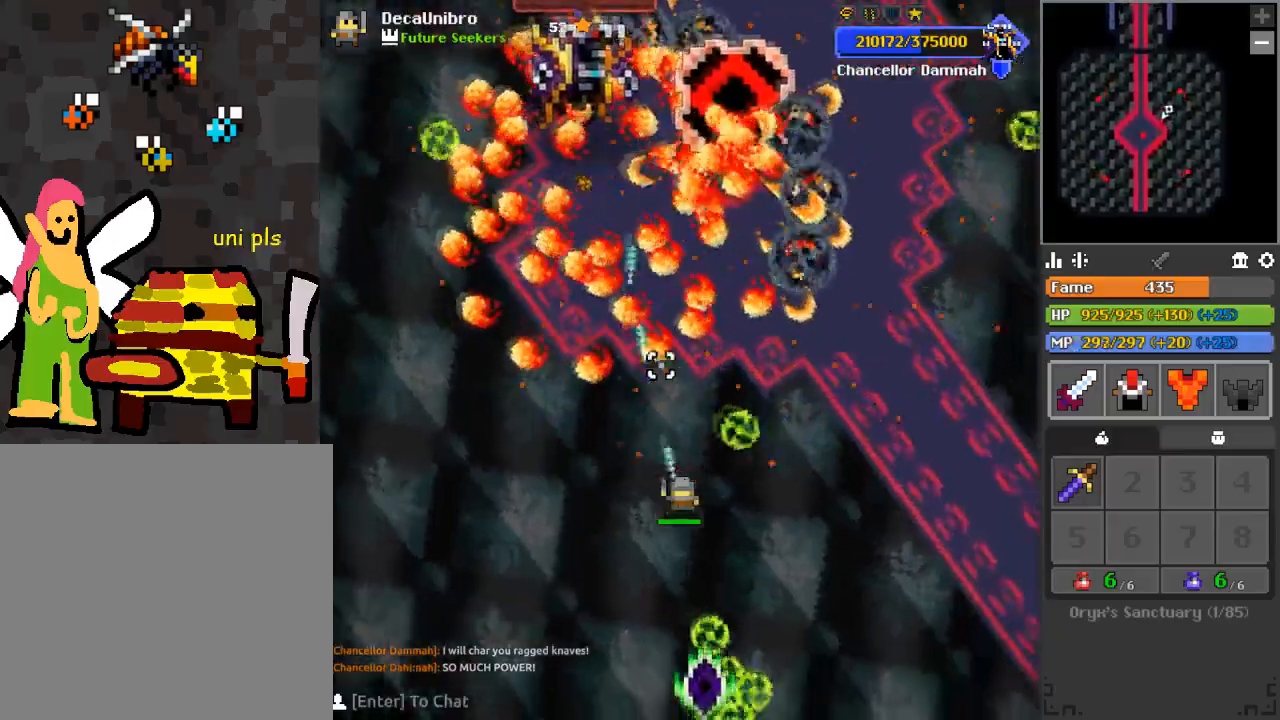
{"keys": ["d", "s"], "mouse": [], "events": [[117, "s", "up"], [184, "q", "down"], [300, "mouse_left", "up"], [401, "q", "up"], [451, "s", "down"]]}
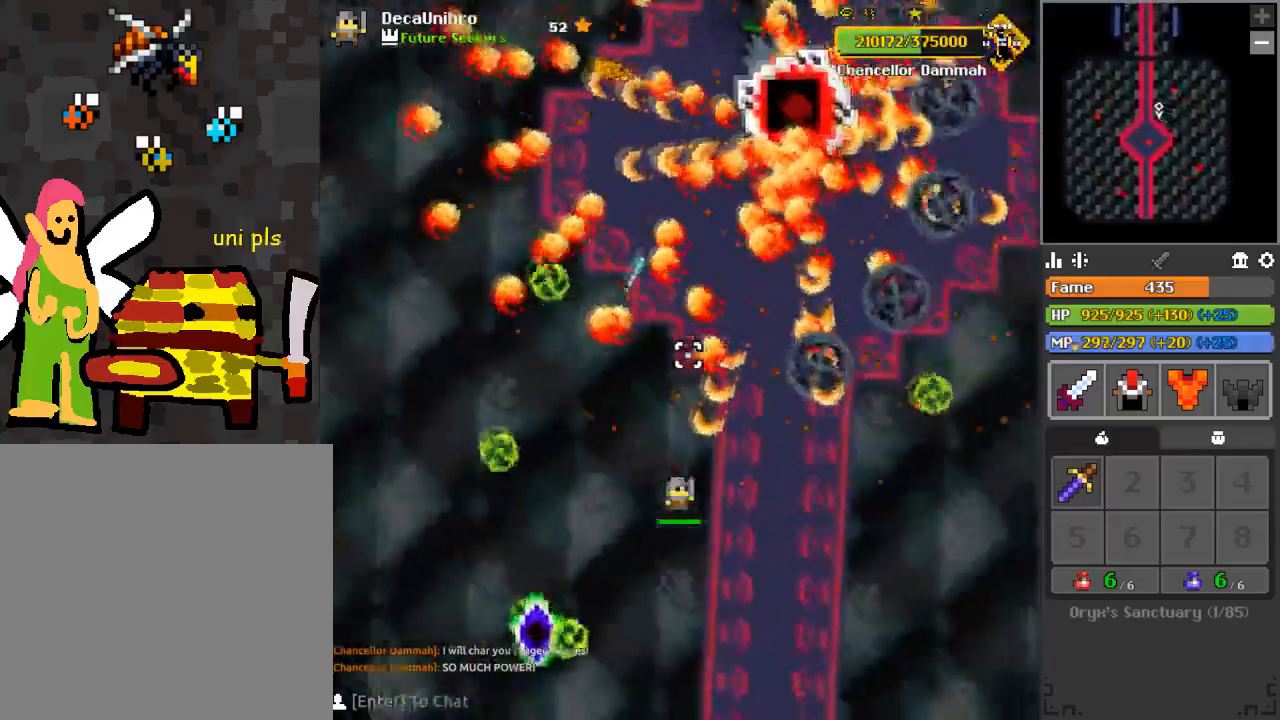
{"keys": ["d"], "mouse": [], "events": [[300, "s", "up"]]}
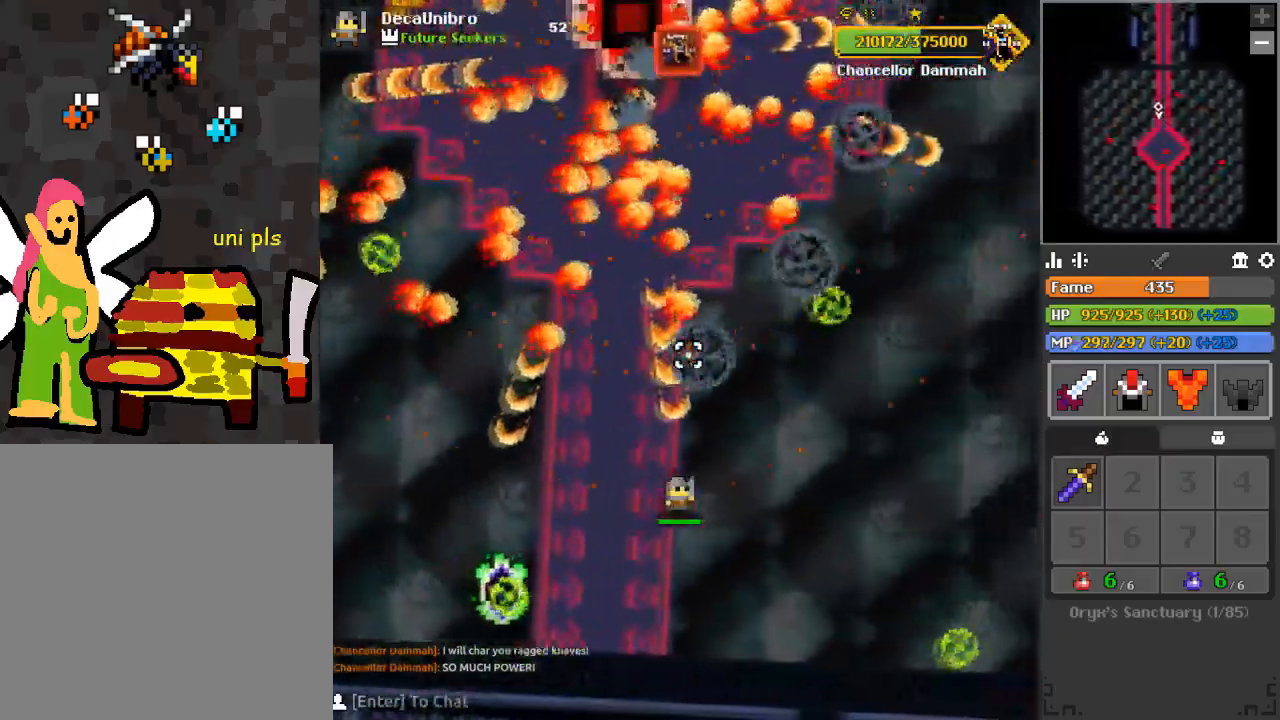
{"keys": ["d", "q", "w"], "mouse": [], "events": [[267, "w", "down"], [367, "q", "down"]]}
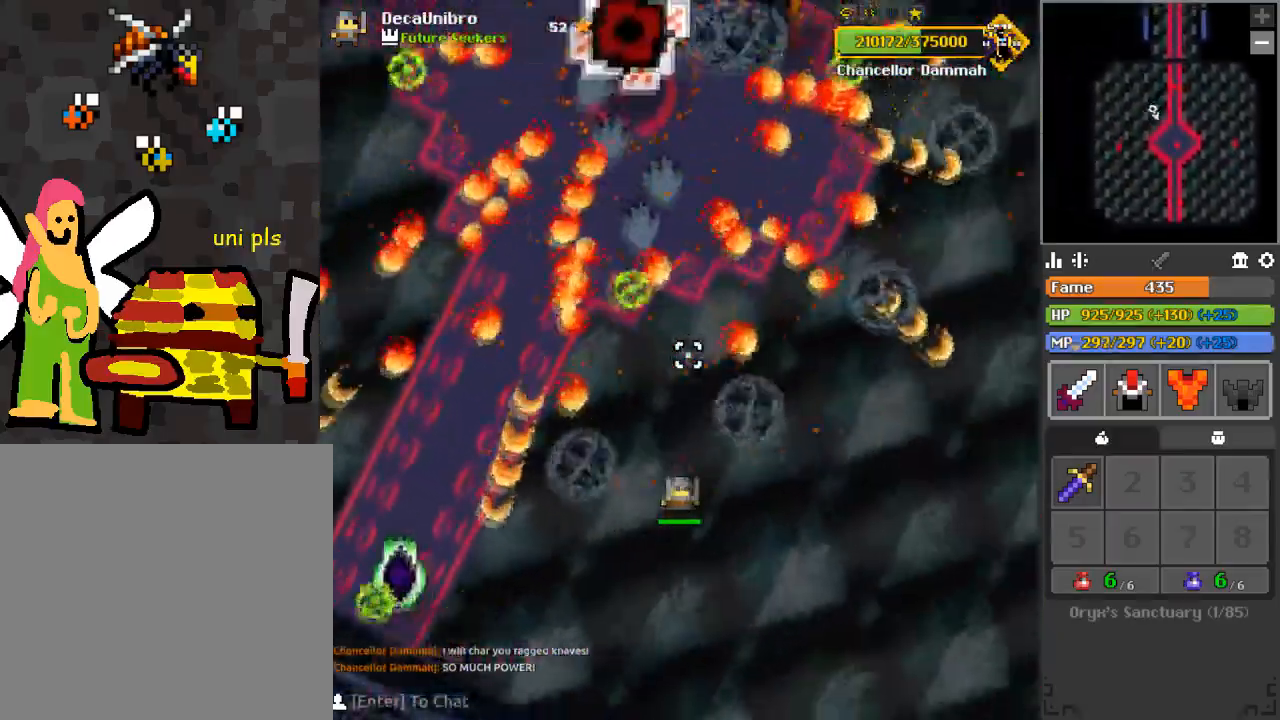
{"keys": ["d", "w"], "mouse": ["left"], "events": [[16, "q", "up"], [66, "d", "up"], [150, "w", "up"], [233, "w", "down"], [283, "mouse_left", "down"], [350, "w", "up"], [417, "d", "down"], [500, "w", "down"]]}
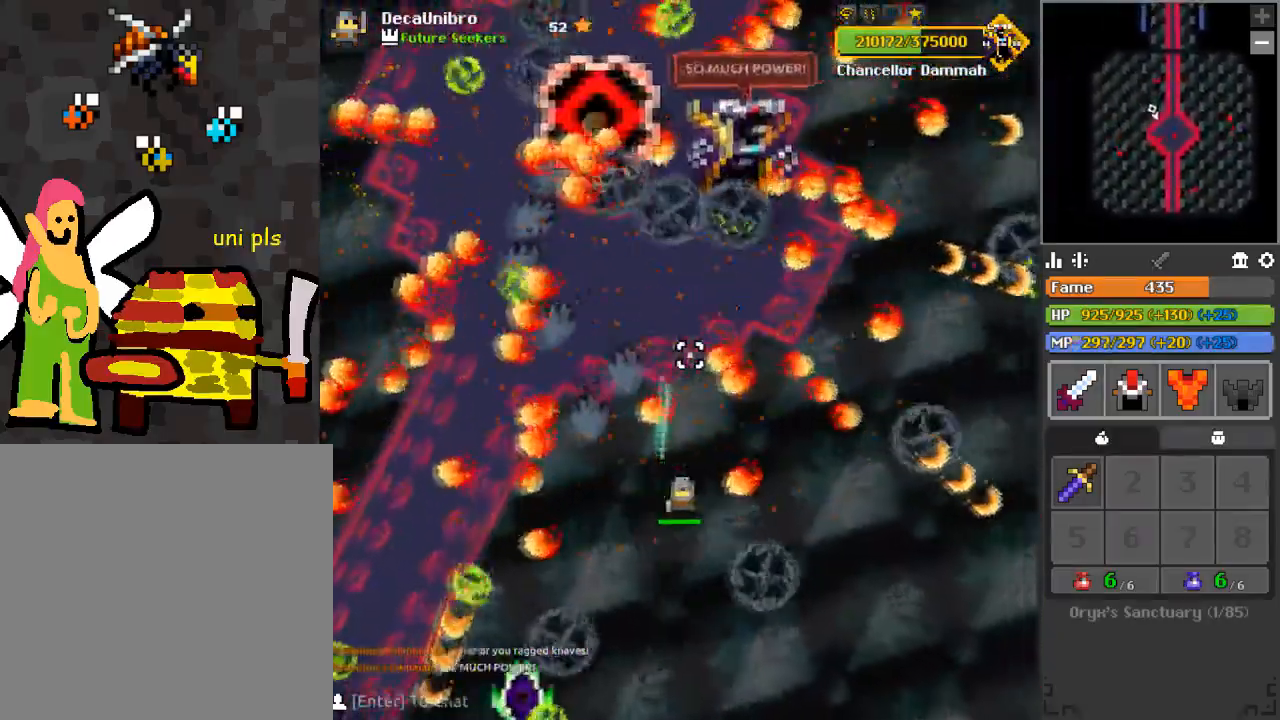
{"keys": ["d"], "mouse": ["left"], "events": [[67, "d", "up"], [67, "w", "up"], [284, "d", "down"]]}
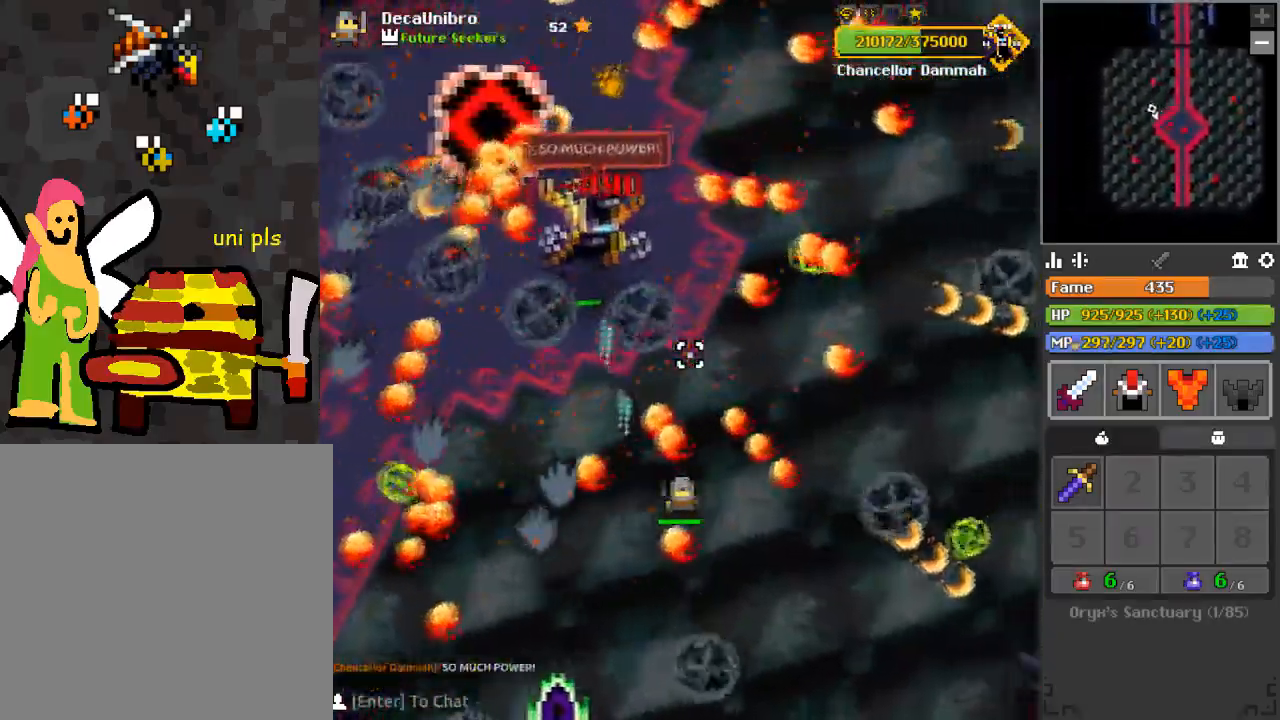
{"keys": ["d"], "mouse": ["left"], "events": [[33, "q", "down"], [50, "d", "up"], [66, "s", "down"], [83, "q", "up"], [167, "d", "down"], [217, "q", "down"], [283, "s", "up"], [317, "d", "up"], [317, "q", "up"], [450, "d", "down"]]}
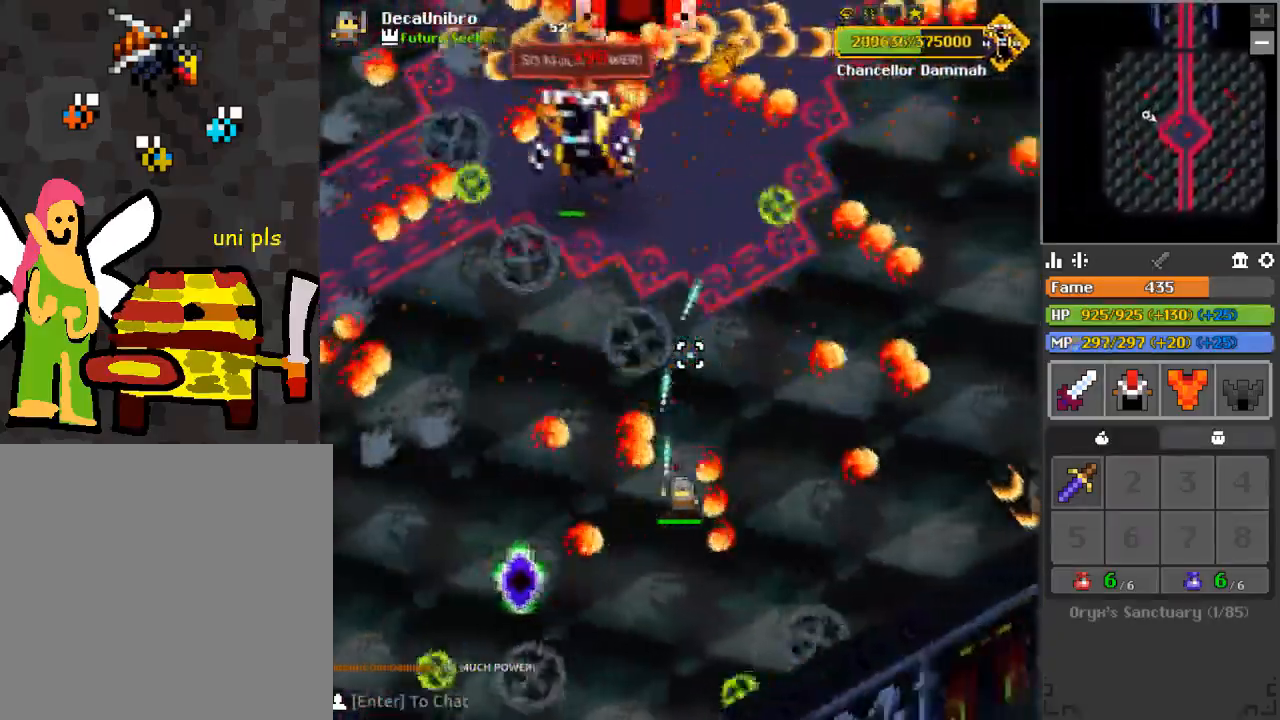
{"keys": ["d", "w"], "mouse": ["left"], "events": [[17, "d", "up"], [184, "w", "down"], [234, "d", "down"], [317, "q", "down"], [484, "q", "up"]]}
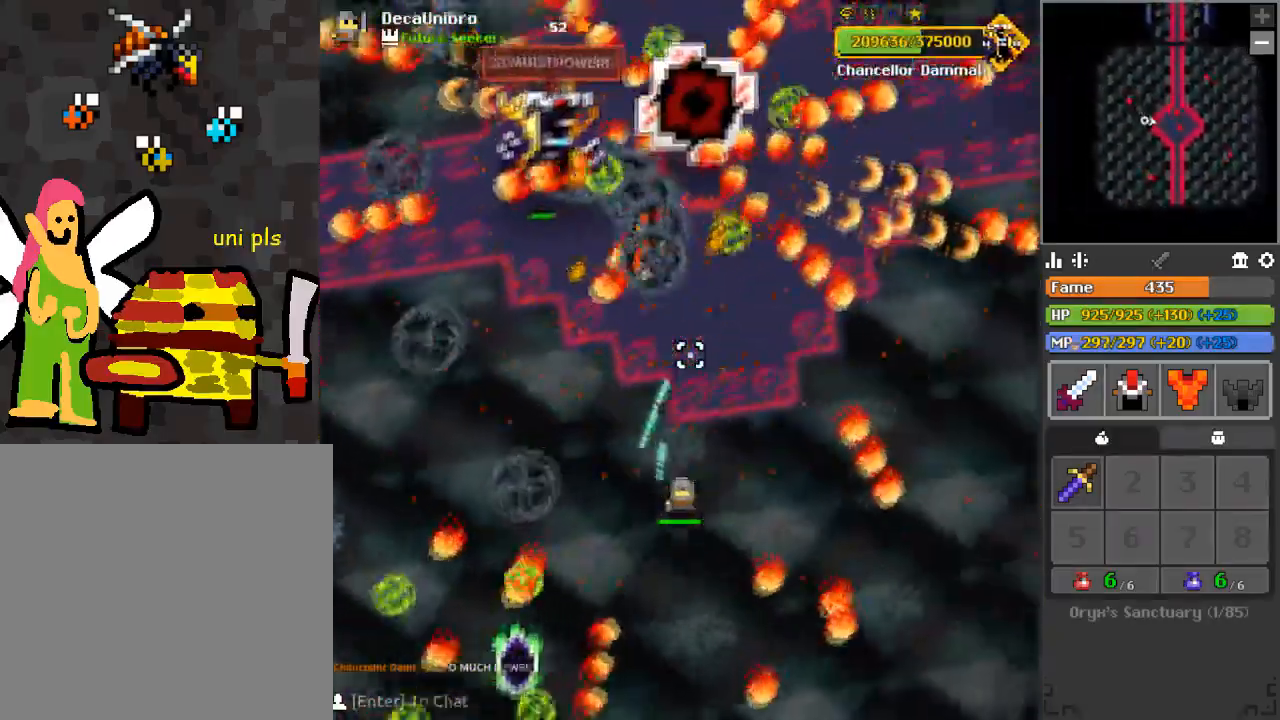
{"keys": [], "mouse": ["left"], "events": [[167, "d", "up"], [267, "w", "up"], [300, "d", "down"], [450, "d", "up"]]}
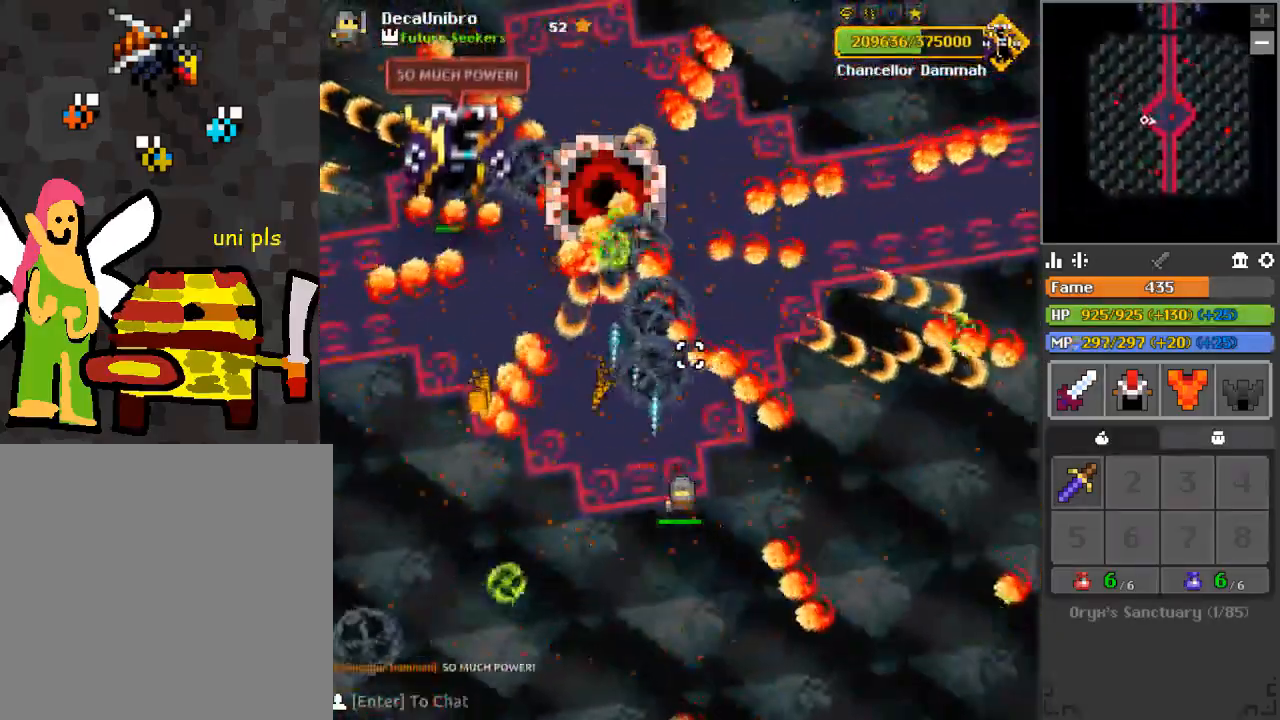
{"keys": [], "mouse": ["left"], "events": [[84, "s", "down"], [134, "d", "down"], [217, "d", "up"], [267, "q", "down"], [284, "s", "up"], [317, "q", "up"], [351, "mouse_left", "up"], [484, "mouse_left", "down"]]}
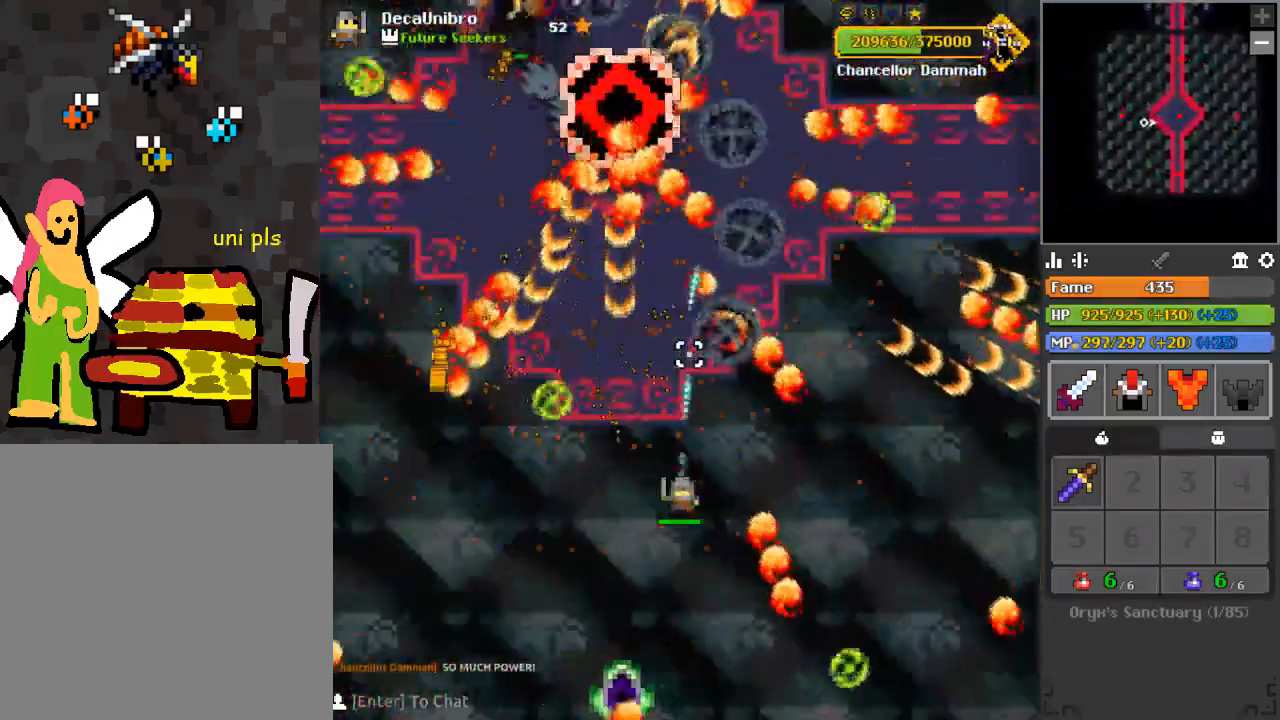
{"keys": [], "mouse": ["left"], "events": [[83, "a", "down"], [83, "w", "down"], [133, "a", "up"], [233, "w", "up"], [367, "d", "down"], [417, "d", "up"]]}
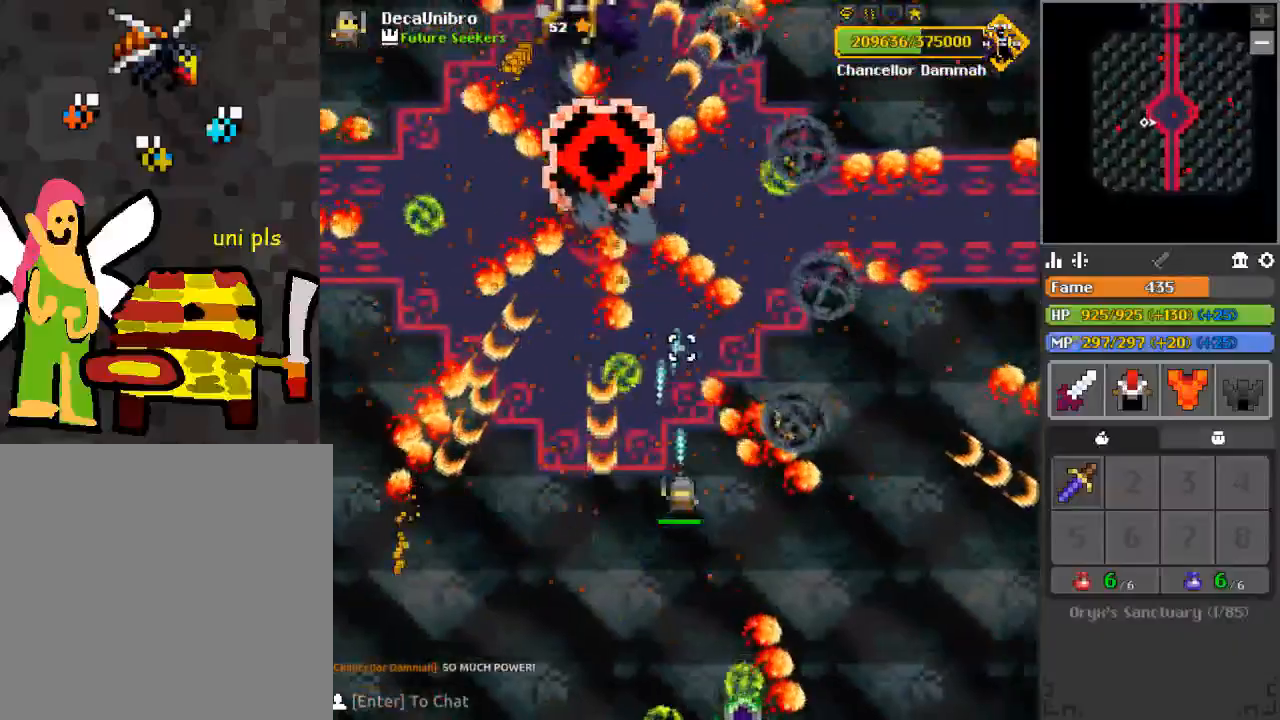
{"keys": ["a", "w"], "mouse": ["left"], "events": [[150, "w", "down"], [200, "w", "up"], [434, "w", "down"], [484, "a", "down"]]}